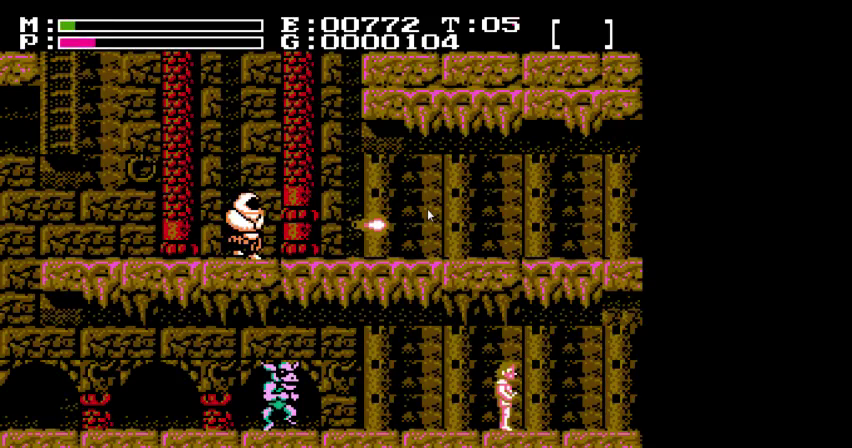
Gameplay with a controller (Nintendo layout); each line is a JSON object with the inputs held at the frame after it (dt_ms = milliseconds from this image to that frame). "events" lists button and stick changes between this image and that frame as [ms after this image, input, new state], when the widget could be followed in between. Not read: A B DPAD_RIGHT L3 R3 SELECT START.
{"dt_ms": 400, "buttons": [], "events": []}
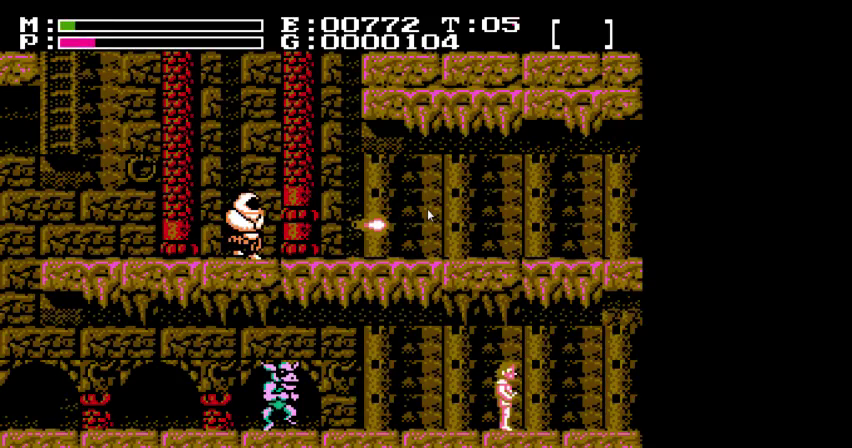
{"dt_ms": 600, "buttons": [], "events": []}
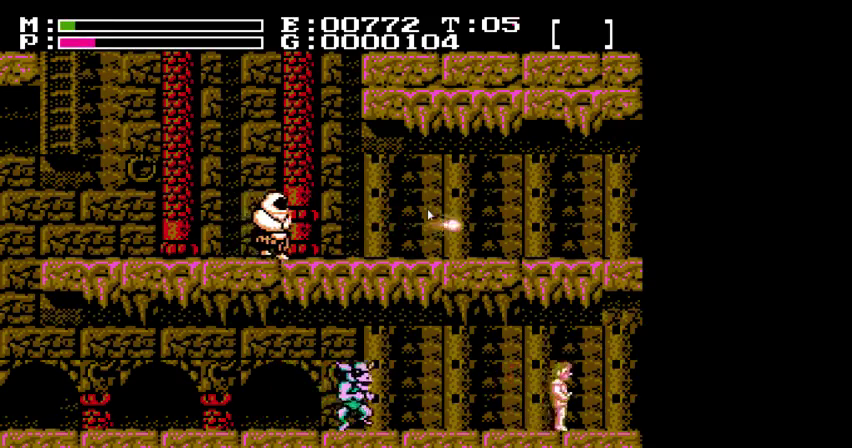
{"dt_ms": 500, "buttons": [], "events": []}
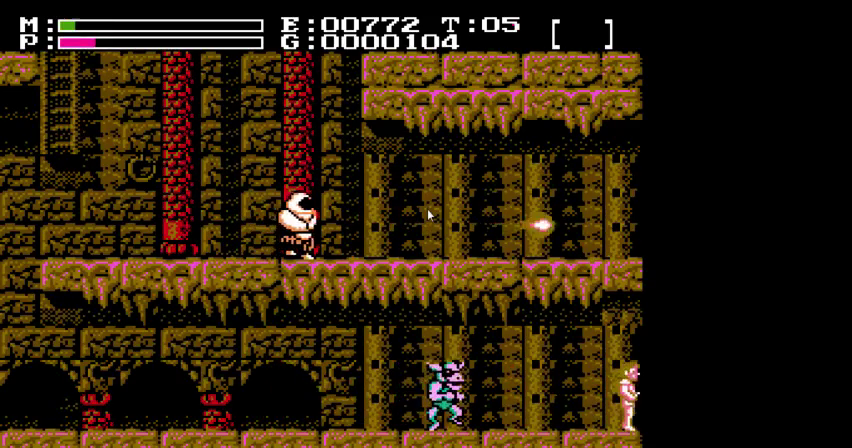
{"dt_ms": 400, "buttons": [], "events": []}
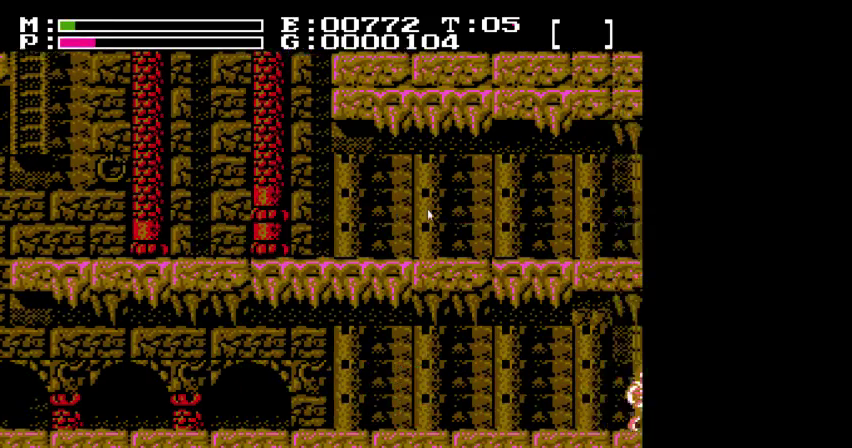
{"dt_ms": 200, "buttons": [], "events": []}
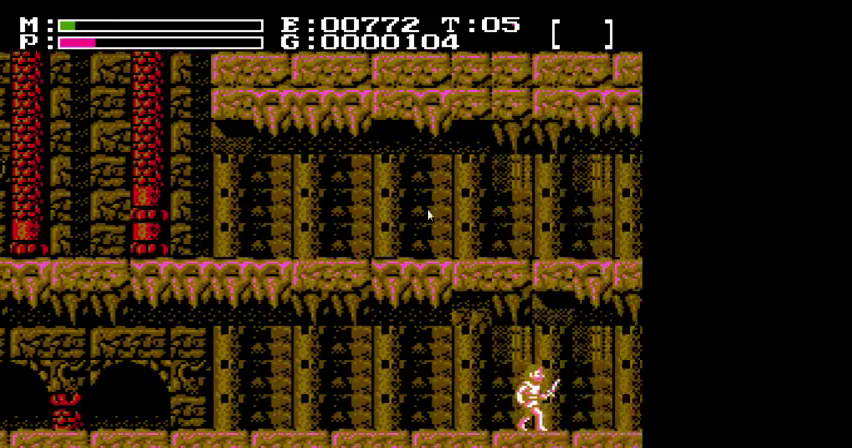
{"dt_ms": 300, "buttons": [], "events": []}
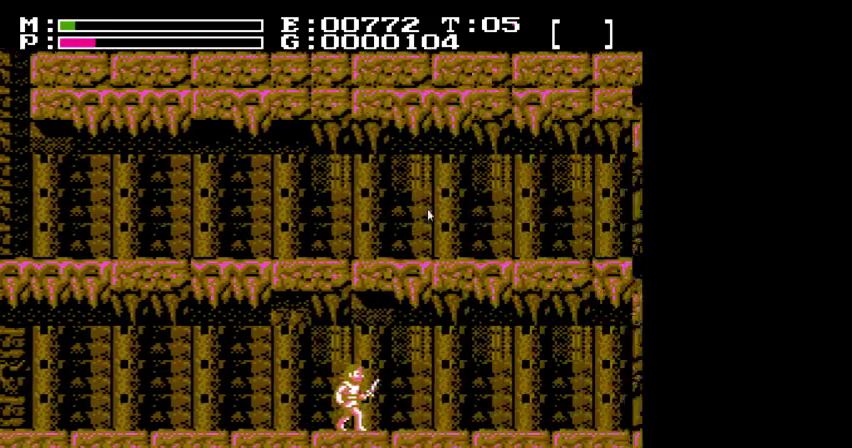
{"dt_ms": 200, "buttons": [], "events": []}
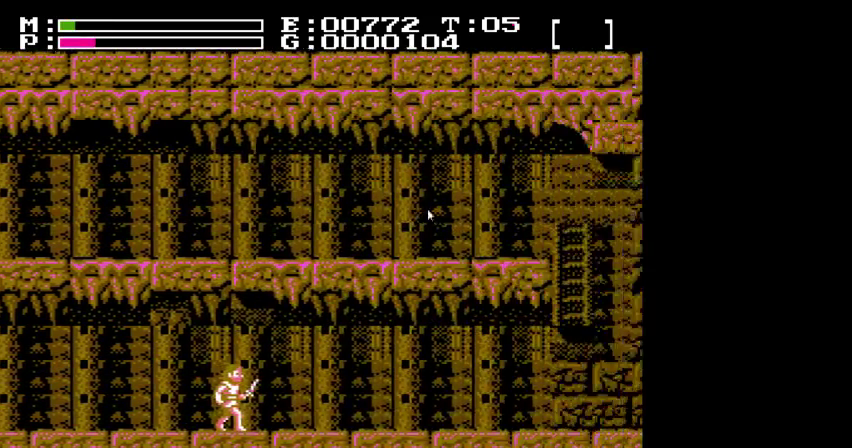
{"dt_ms": 300, "buttons": [], "events": []}
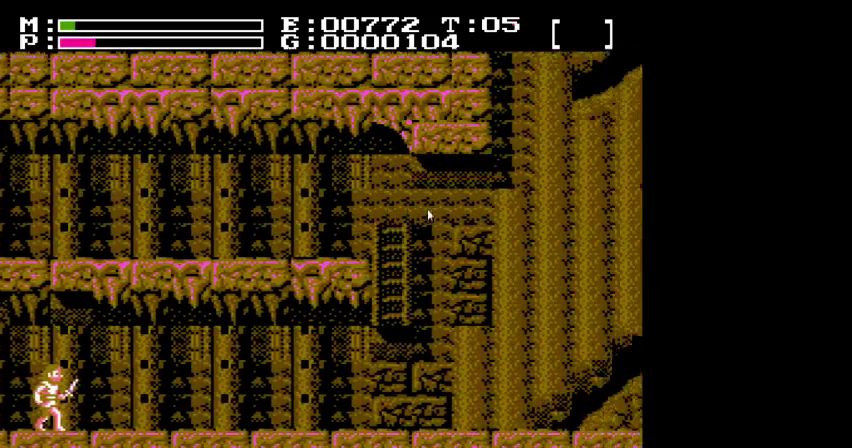
{"dt_ms": 400, "buttons": [], "events": []}
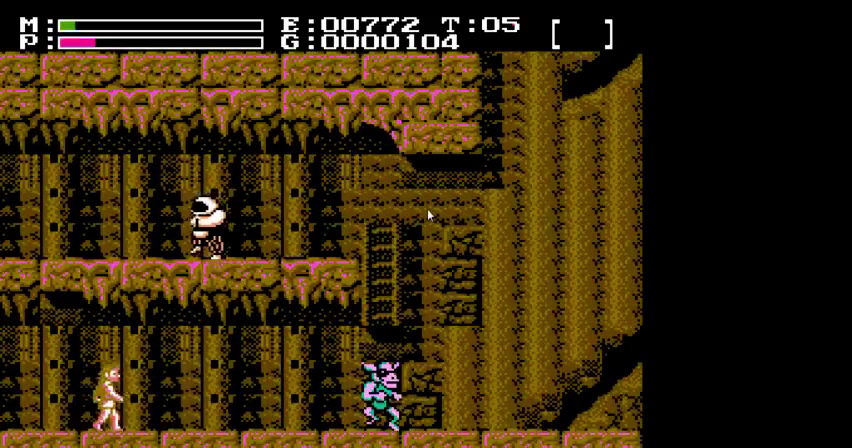
{"dt_ms": 400, "buttons": [], "events": []}
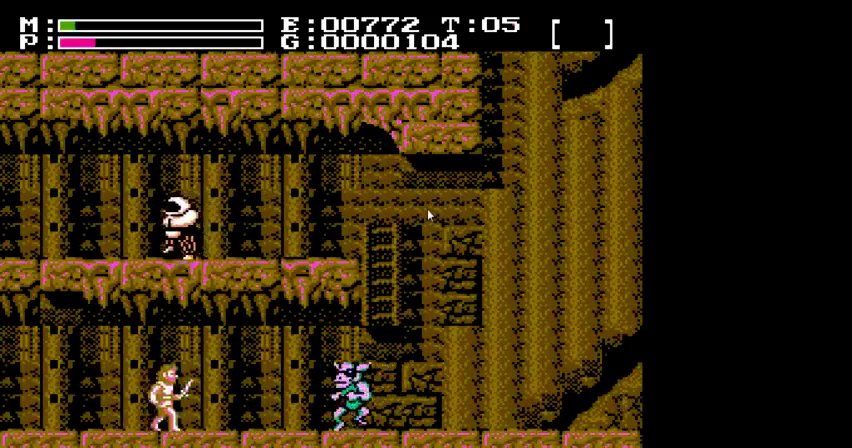
{"dt_ms": 300, "buttons": [], "events": []}
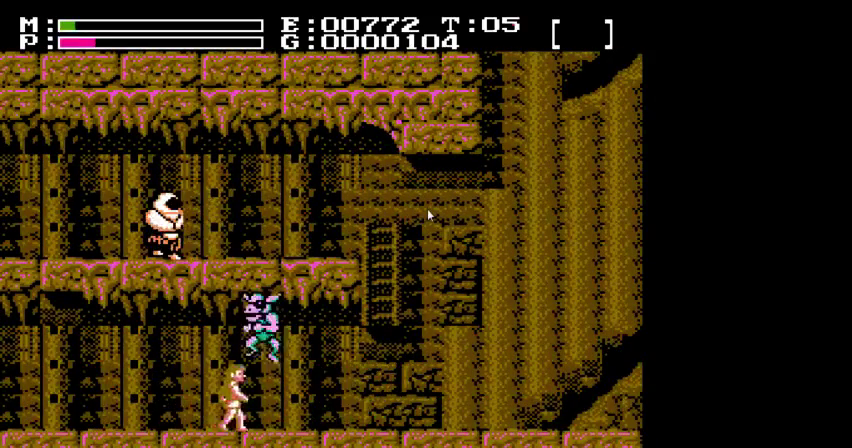
{"dt_ms": 500, "buttons": [], "events": []}
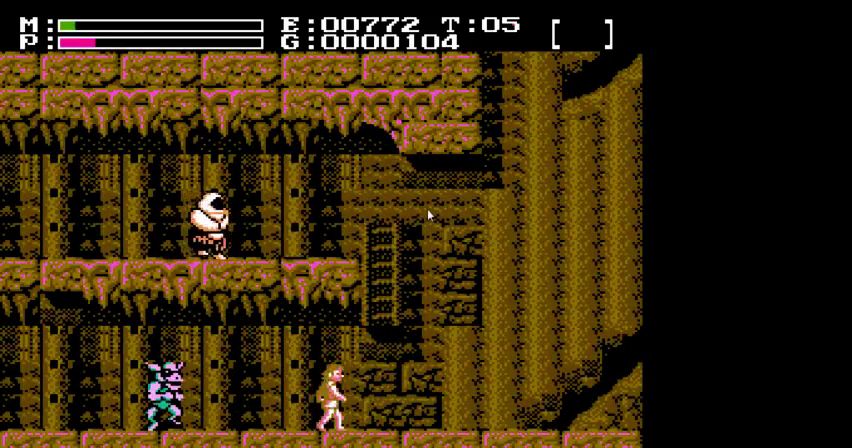
{"dt_ms": 500, "buttons": [], "events": []}
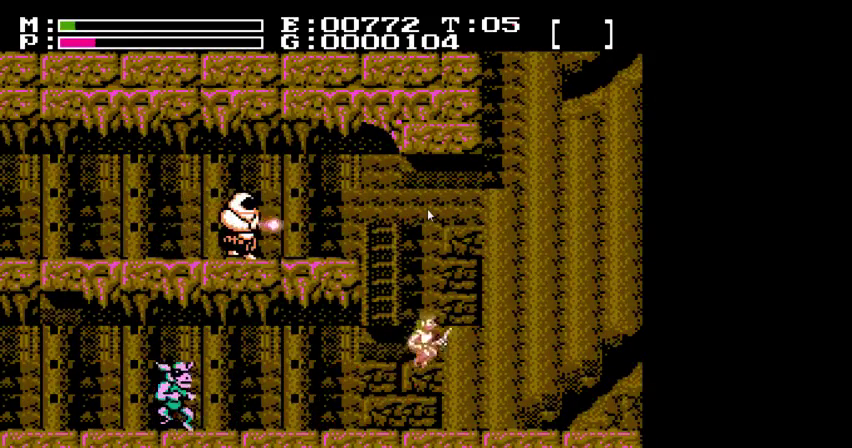
{"dt_ms": 600, "buttons": ["DPAD_UP"], "events": [[133, "DPAD_UP", "down"]]}
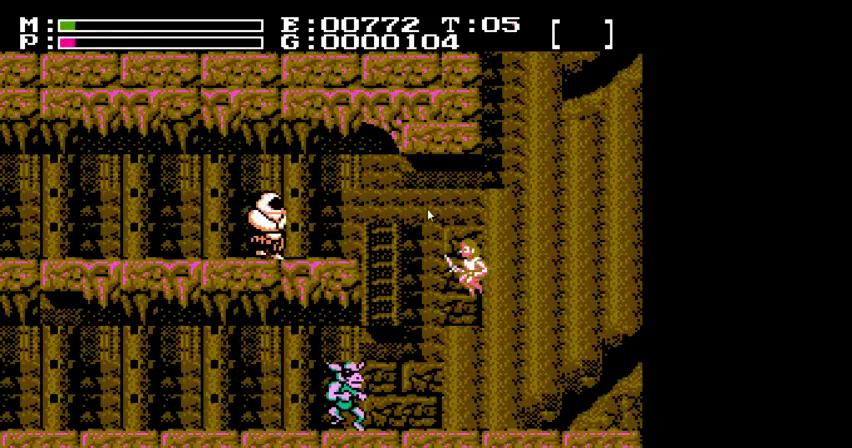
{"dt_ms": 400, "buttons": ["DPAD_UP"], "events": []}
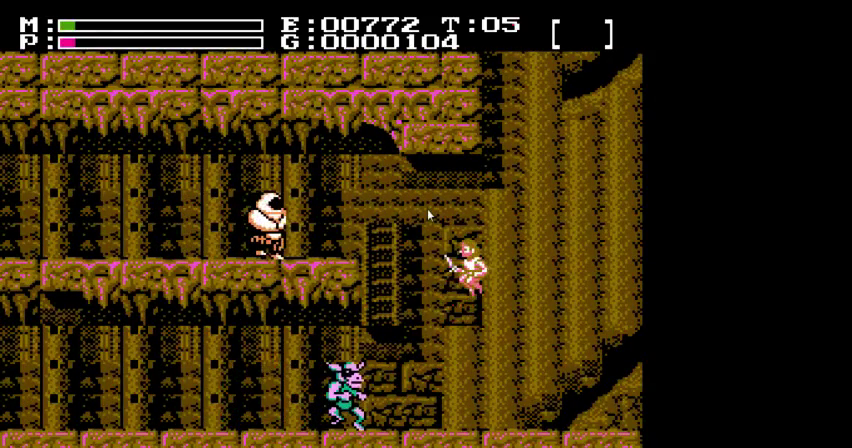
{"dt_ms": 500, "buttons": ["DPAD_UP"], "events": []}
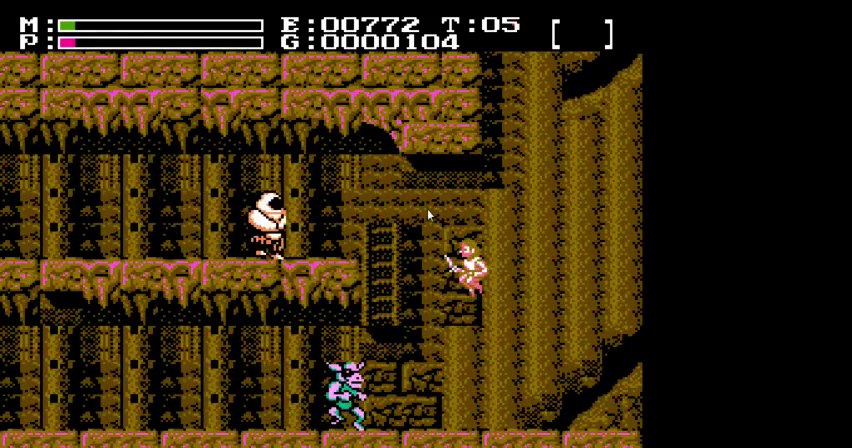
{"dt_ms": 500, "buttons": ["DPAD_UP"], "events": []}
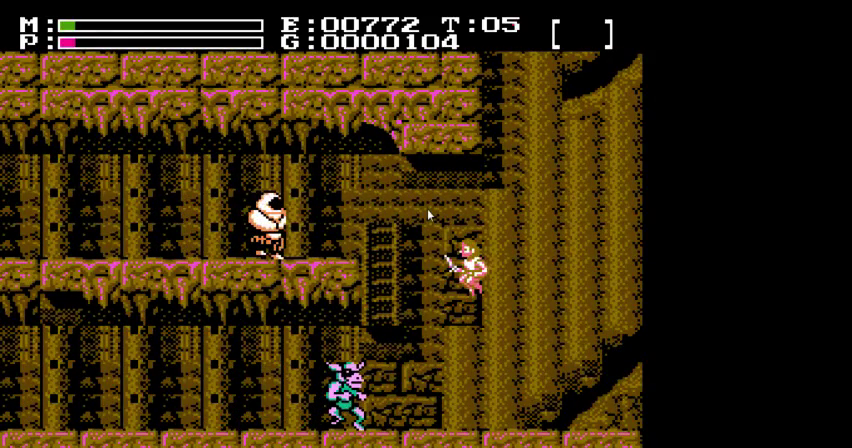
{"dt_ms": 500, "buttons": ["DPAD_UP"], "events": []}
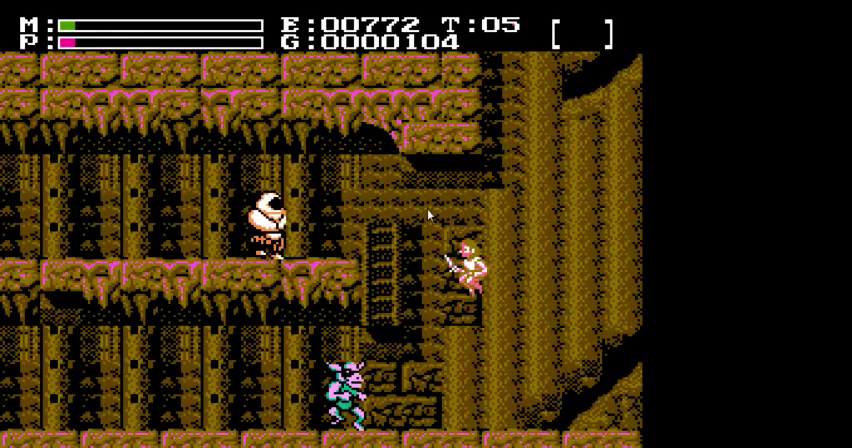
{"dt_ms": 500, "buttons": ["DPAD_UP"], "events": []}
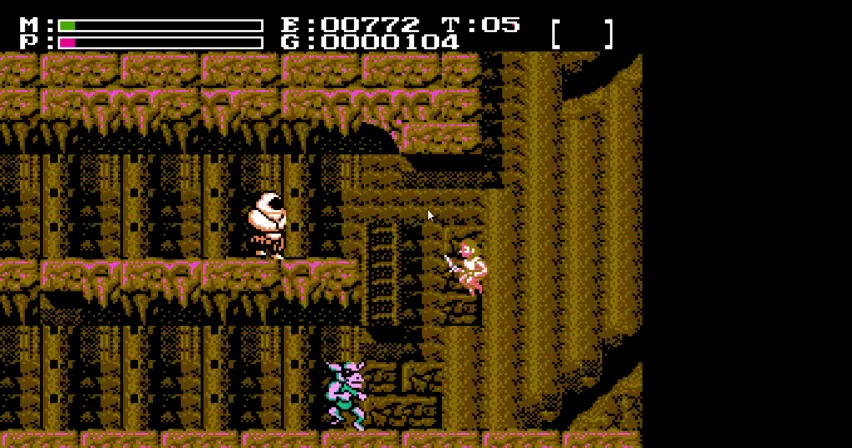
{"dt_ms": 500, "buttons": ["DPAD_UP"], "events": []}
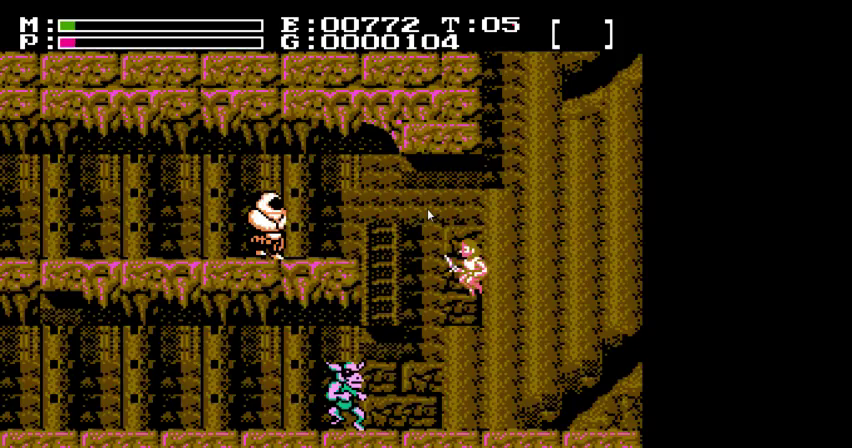
{"dt_ms": 500, "buttons": ["DPAD_UP"], "events": []}
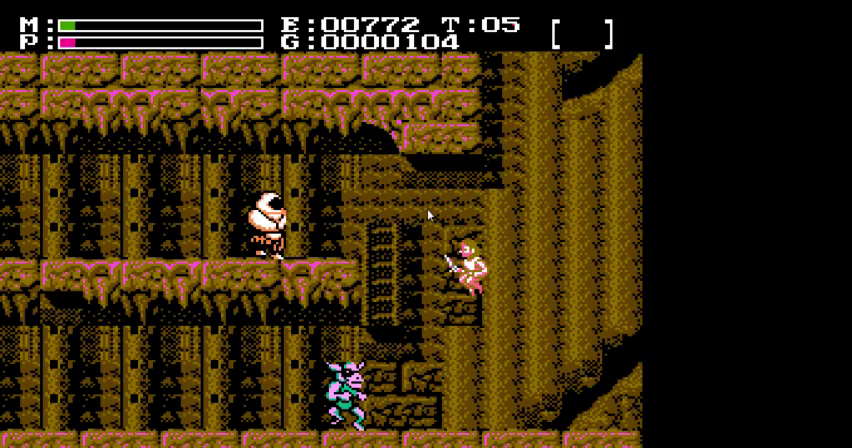
{"dt_ms": 500, "buttons": ["DPAD_UP"], "events": []}
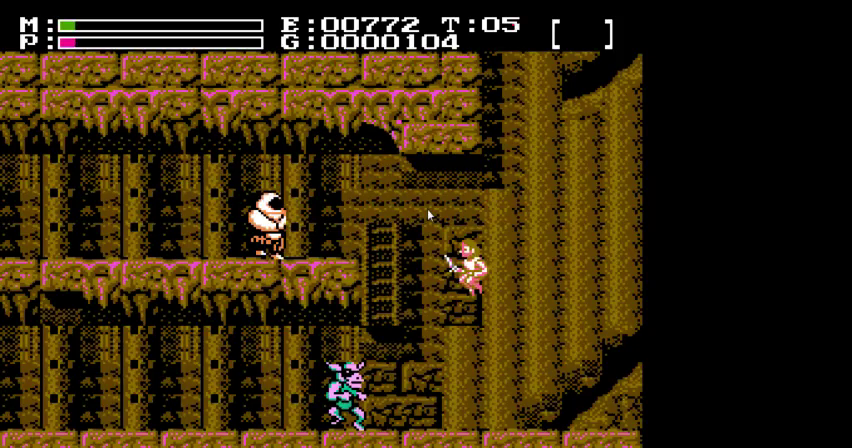
{"dt_ms": 500, "buttons": ["DPAD_UP"], "events": []}
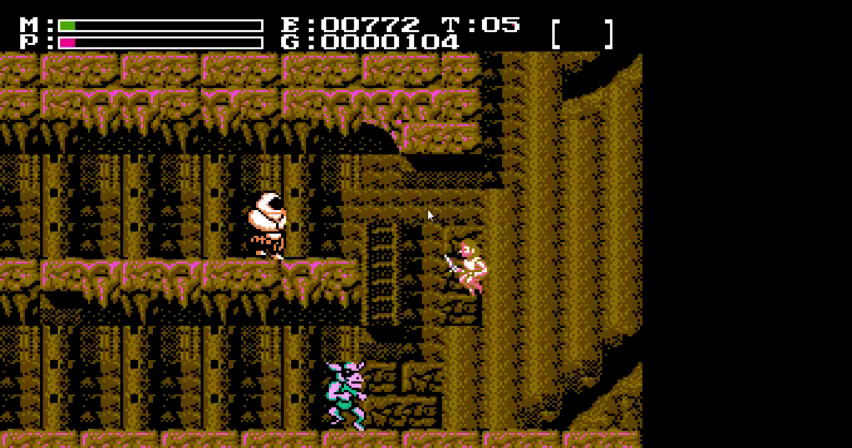
{"dt_ms": 500, "buttons": ["DPAD_UP"], "events": []}
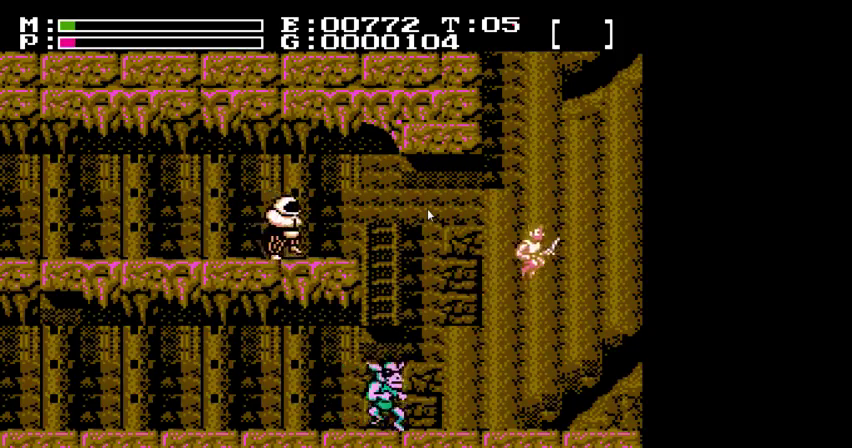
{"dt_ms": 600, "buttons": ["DPAD_UP"], "events": []}